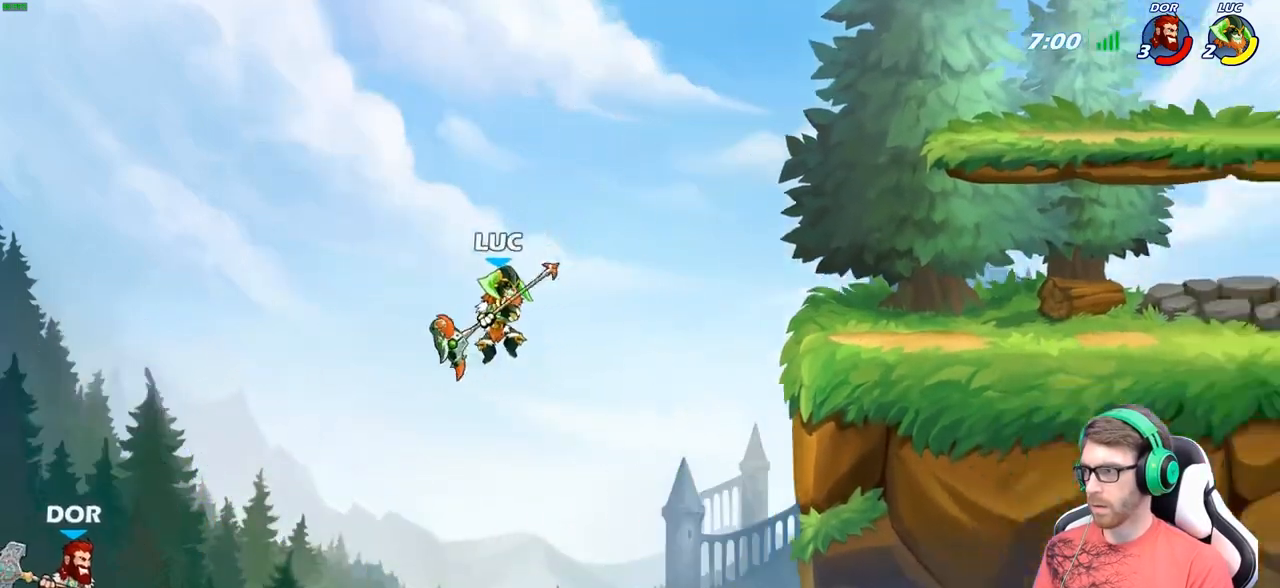
Gameplay with a controller (Xbox layout); each line is a JSON object with the inputs held at the frame after it. "events" lists button and stick changes between this image and that frame as [ms after this image, input, new state], when the widget could be followed in between.
{"buttons": ["A"], "left_stick": "right", "right_stick": "center", "events": [[400, "A", "down"]]}
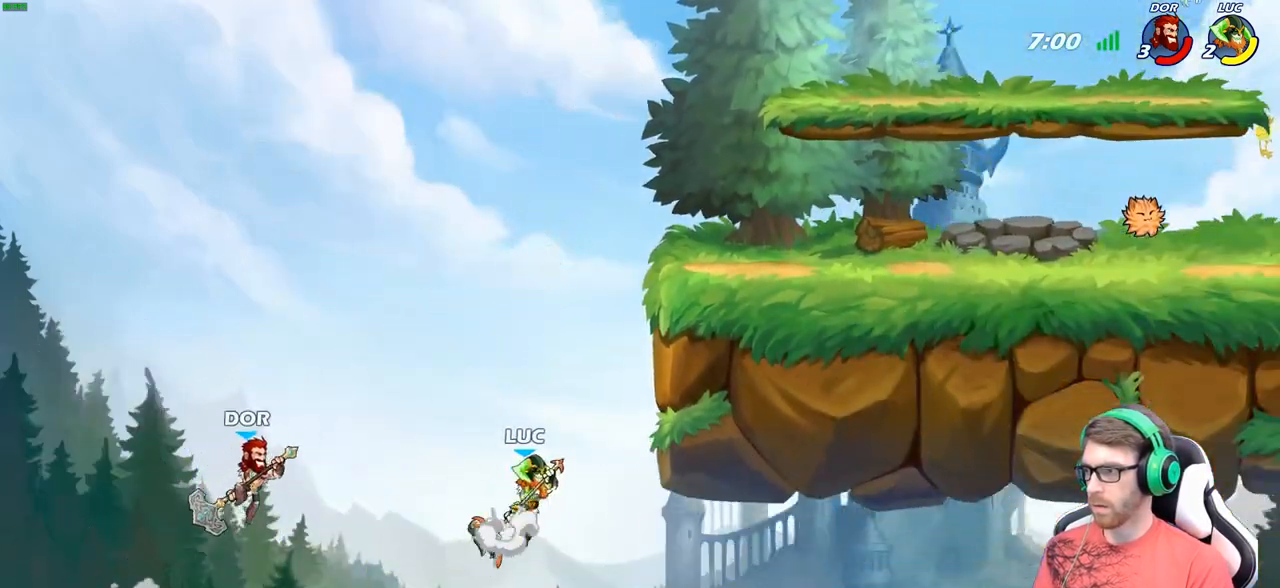
{"buttons": ["B"], "left_stick": "down", "right_stick": "center", "events": [[83, "A", "up"], [183, "left_stick", "up-left"], [300, "left_stick", "center"], [367, "R2", "down"], [417, "left_stick", "down"], [467, "B", "down"], [467, "R2", "up"]]}
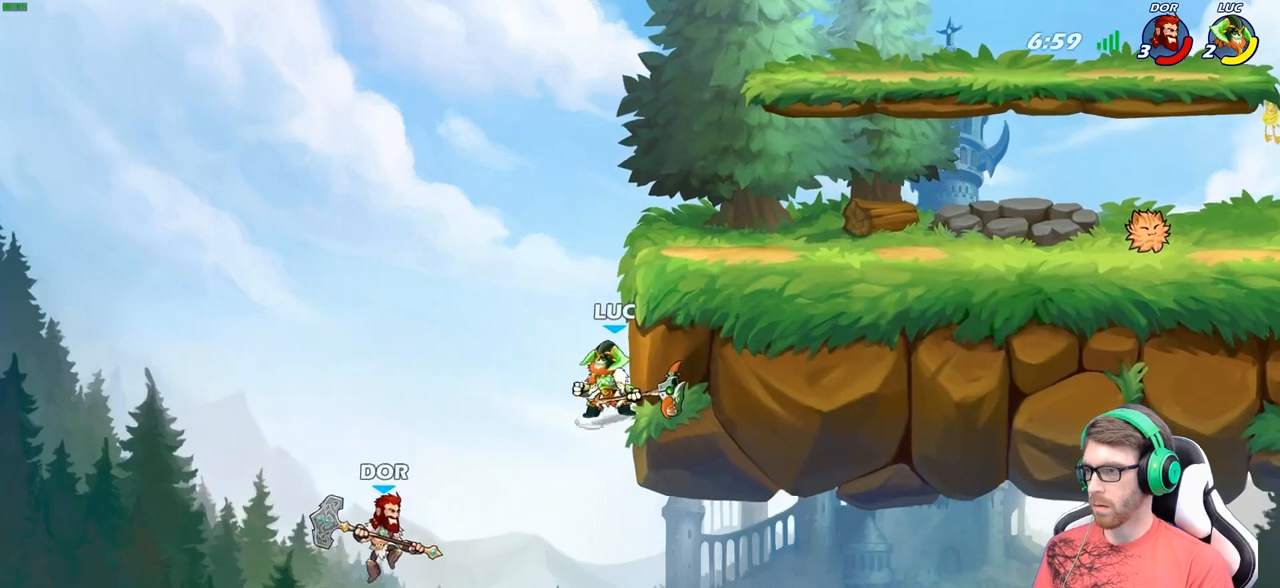
{"buttons": [], "left_stick": "center", "right_stick": "center", "events": [[50, "B", "up"], [67, "left_stick", "center"]]}
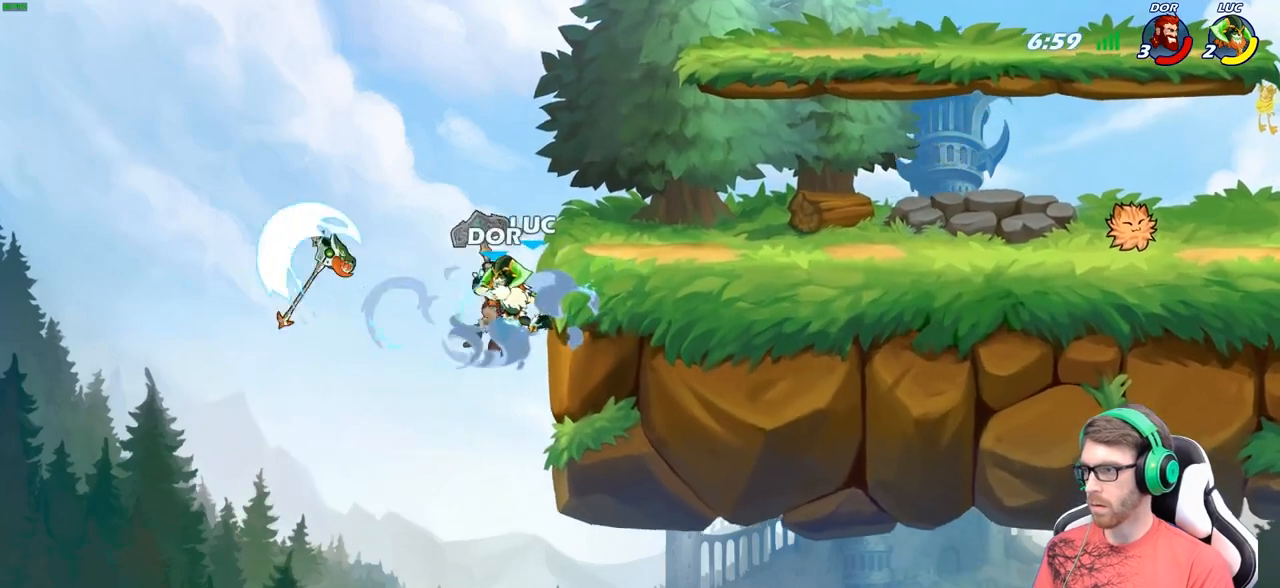
{"buttons": [], "left_stick": "up-right", "right_stick": "center", "events": [[267, "left_stick", "right"], [367, "left_stick", "up-right"], [400, "B", "down"], [483, "B", "up"]]}
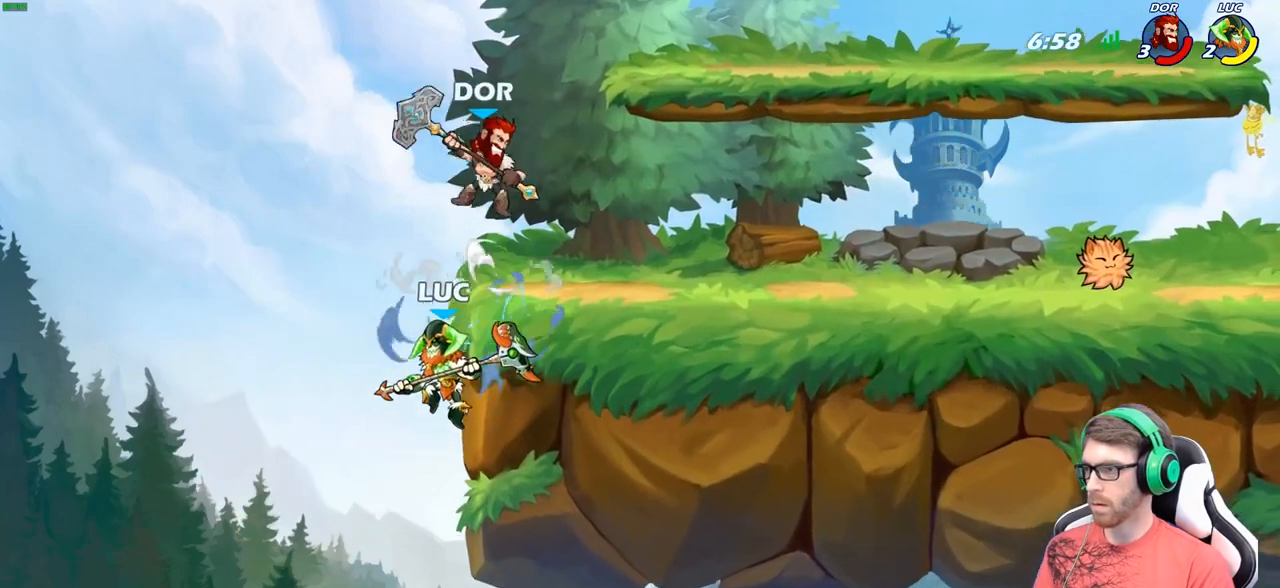
{"buttons": [], "left_stick": "up-right", "right_stick": "center", "events": [[83, "B", "down"], [200, "B", "up"]]}
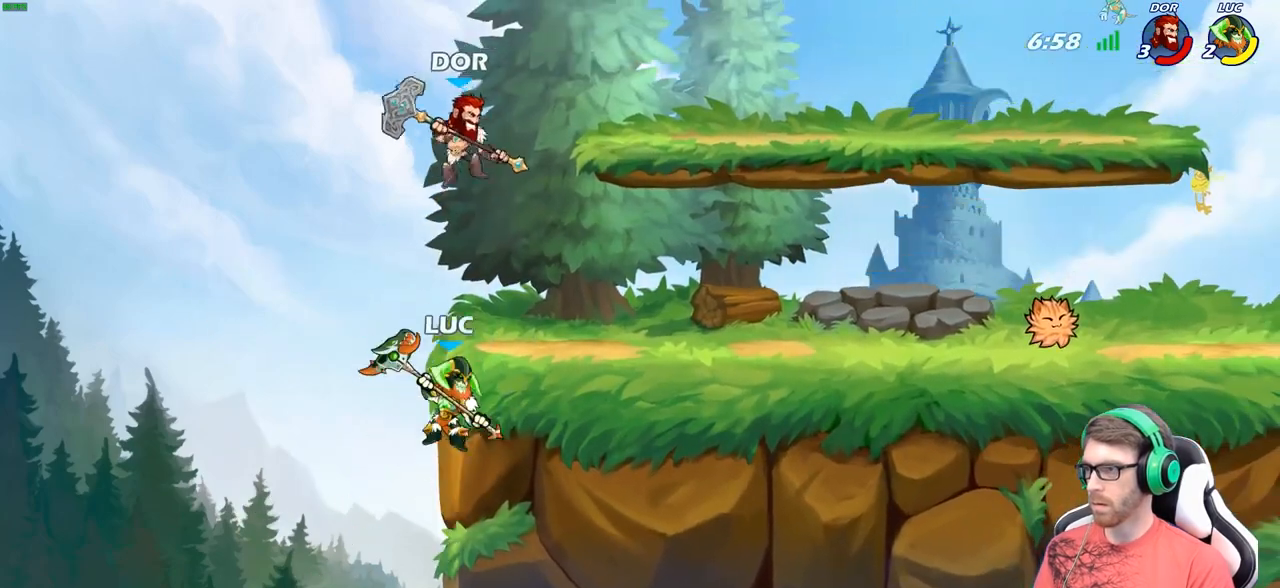
{"buttons": [], "left_stick": "right", "right_stick": "center", "events": [[150, "left_stick", "up-left"], [367, "left_stick", "up-right"], [467, "left_stick", "right"]]}
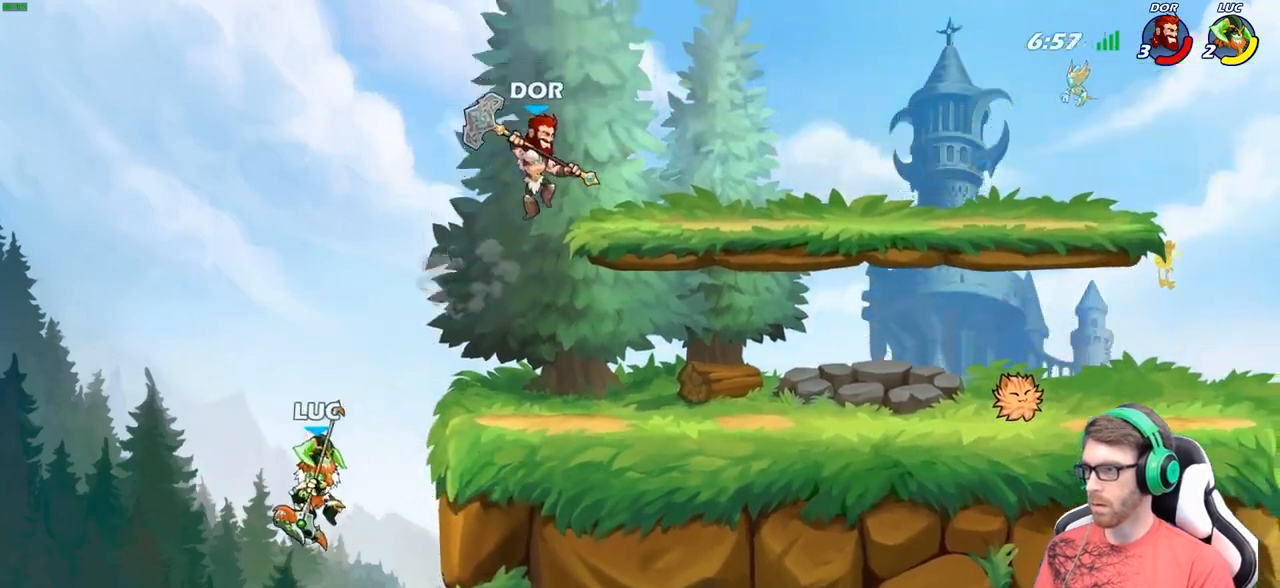
{"buttons": [], "left_stick": "right", "right_stick": "center", "events": [[100, "A", "down"], [217, "A", "up"], [267, "A", "down"], [350, "X", "down"], [367, "A", "up"], [467, "X", "up"]]}
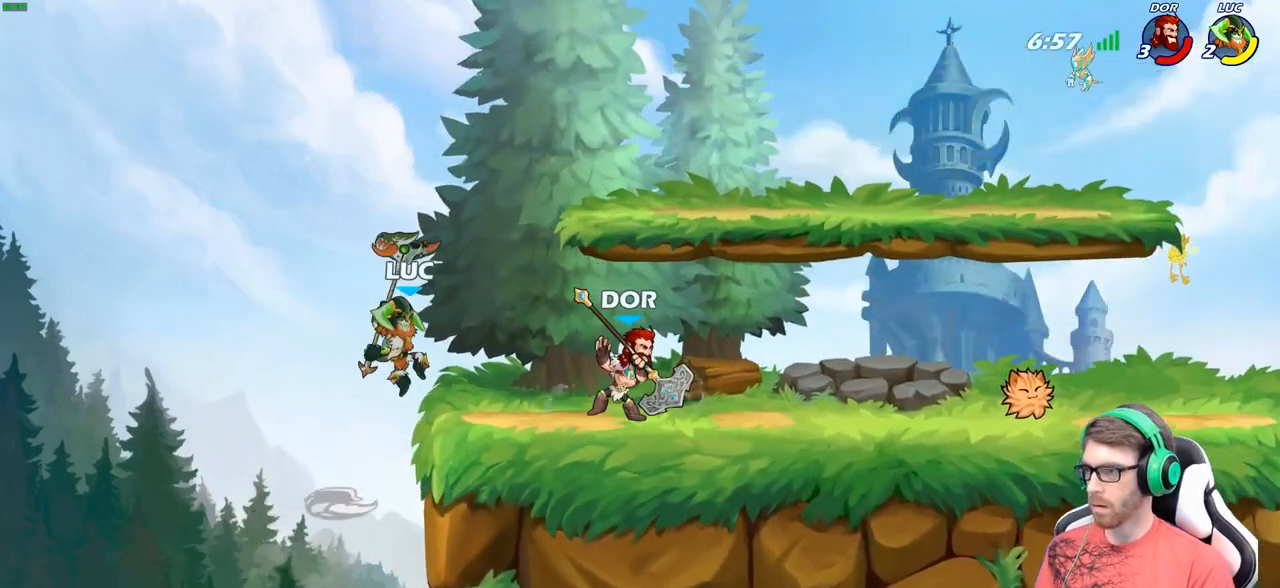
{"buttons": [], "left_stick": "left", "right_stick": "center", "events": [[250, "left_stick", "left"]]}
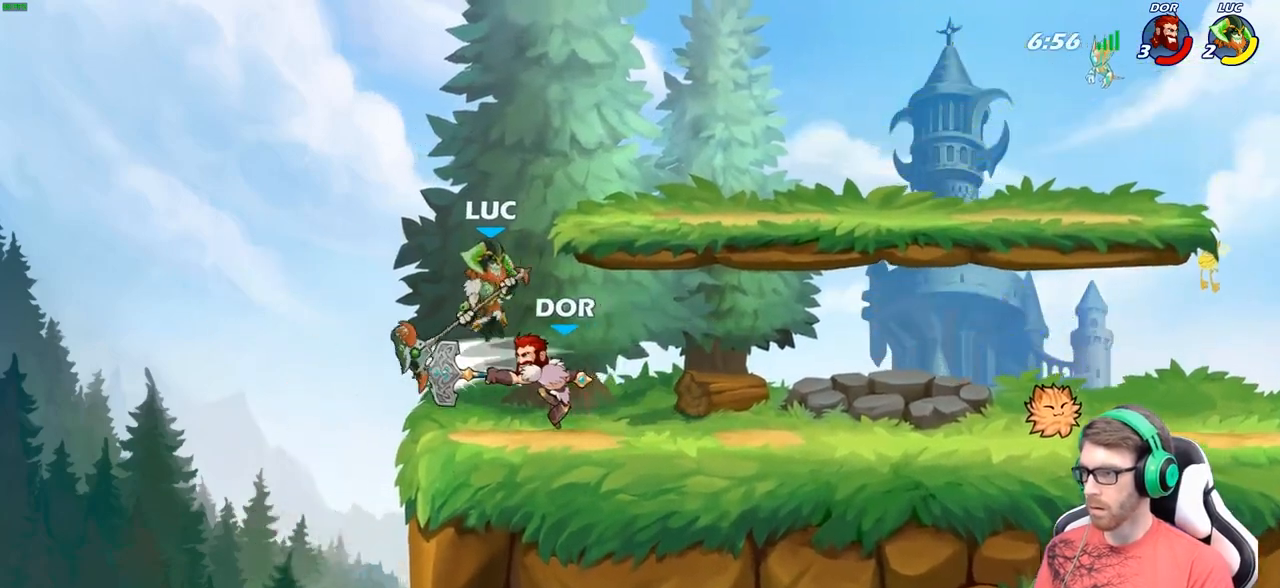
{"buttons": ["A"], "left_stick": "up-right", "right_stick": "center", "events": [[100, "left_stick", "up-right"], [233, "left_stick", "center"], [333, "left_stick", "right"], [450, "A", "down"], [483, "left_stick", "up-right"]]}
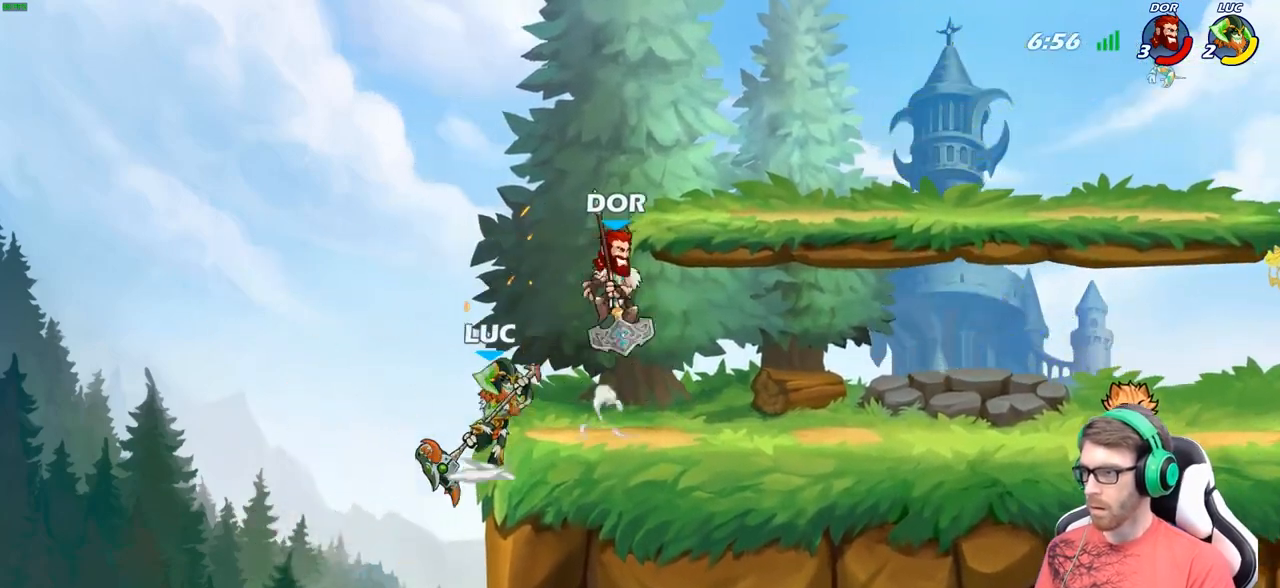
{"buttons": [], "left_stick": "center", "right_stick": "center", "events": [[33, "R2", "down"], [67, "A", "up"], [250, "R2", "up"], [300, "X", "down"], [300, "left_stick", "down"], [400, "X", "up"], [433, "left_stick", "center"]]}
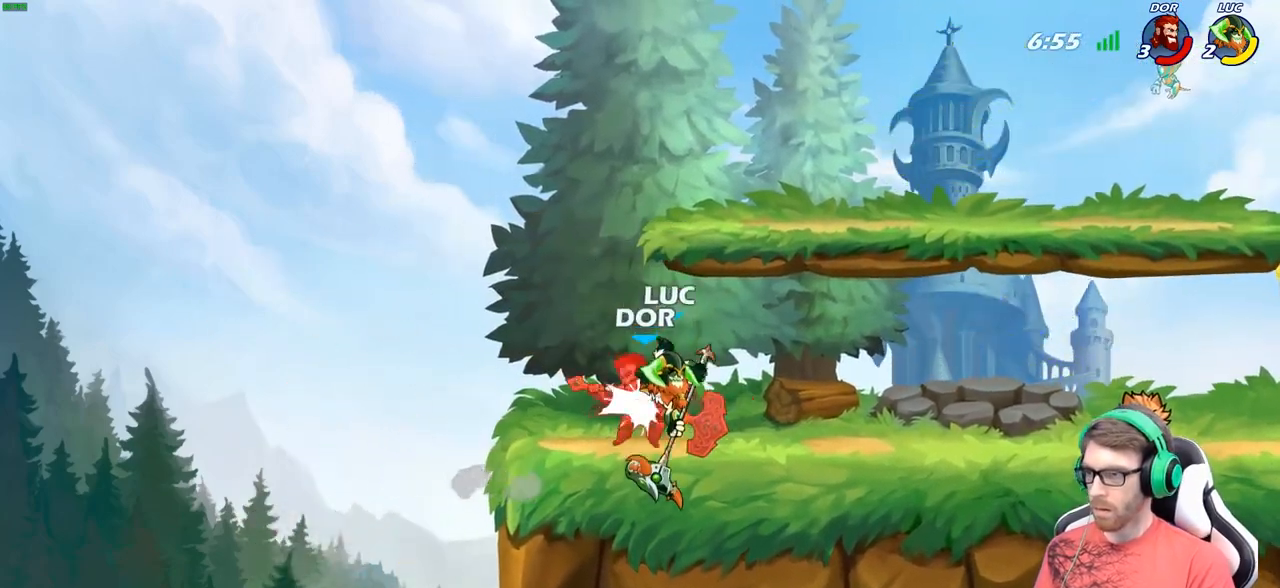
{"buttons": ["A"], "left_stick": "right", "right_stick": "center", "events": [[417, "left_stick", "right"], [500, "A", "down"]]}
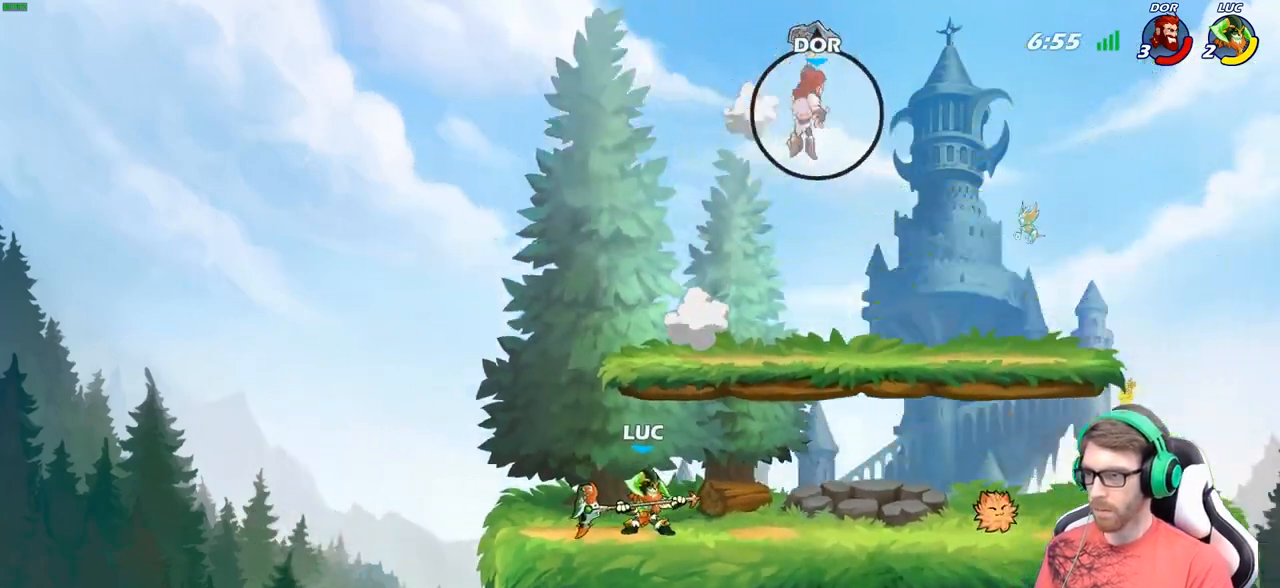
{"buttons": [], "left_stick": "right", "right_stick": "center", "events": [[150, "A", "up"], [333, "A", "down"], [467, "A", "up"]]}
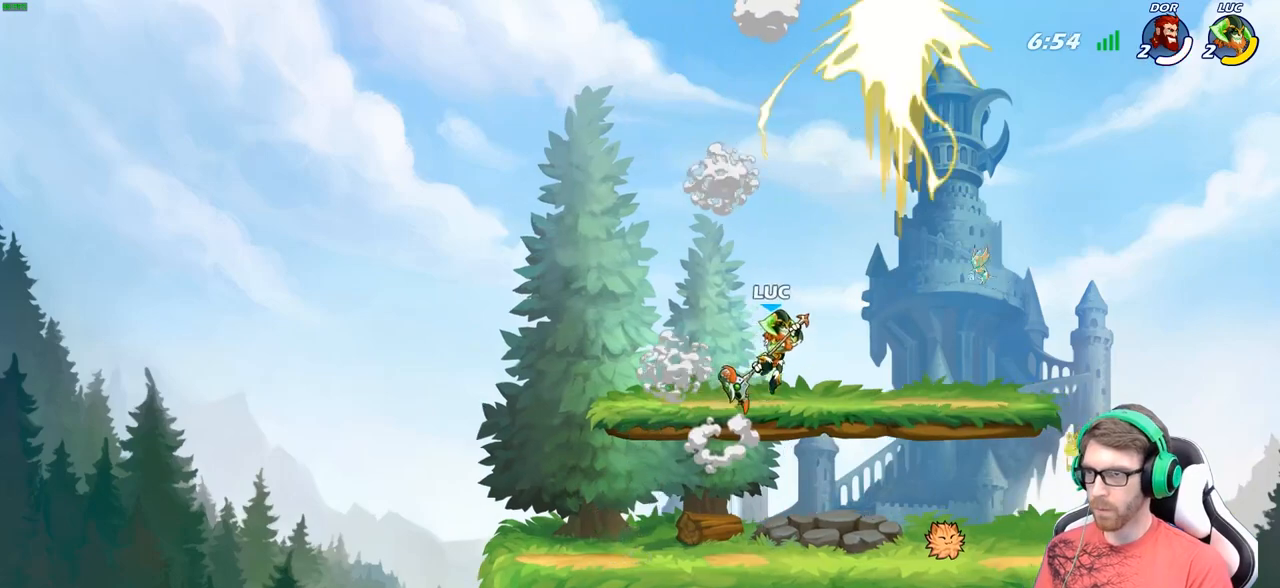
{"buttons": ["A", "R2"], "left_stick": "right", "right_stick": "center", "events": [[133, "left_stick", "down"], [333, "left_stick", "right"], [450, "R2", "down"], [467, "A", "down"]]}
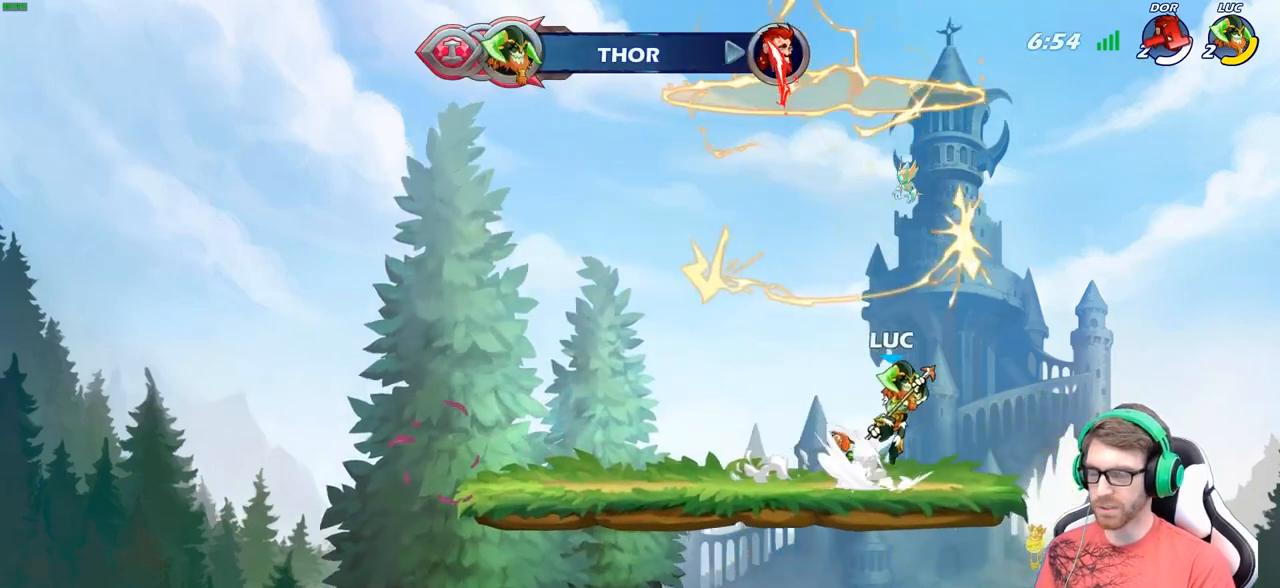
{"buttons": ["R2"], "left_stick": "down", "right_stick": "center", "events": [[67, "A", "up"], [67, "R2", "up"], [150, "left_stick", "down-left"], [400, "left_stick", "center"], [417, "R2", "down"], [500, "left_stick", "down"]]}
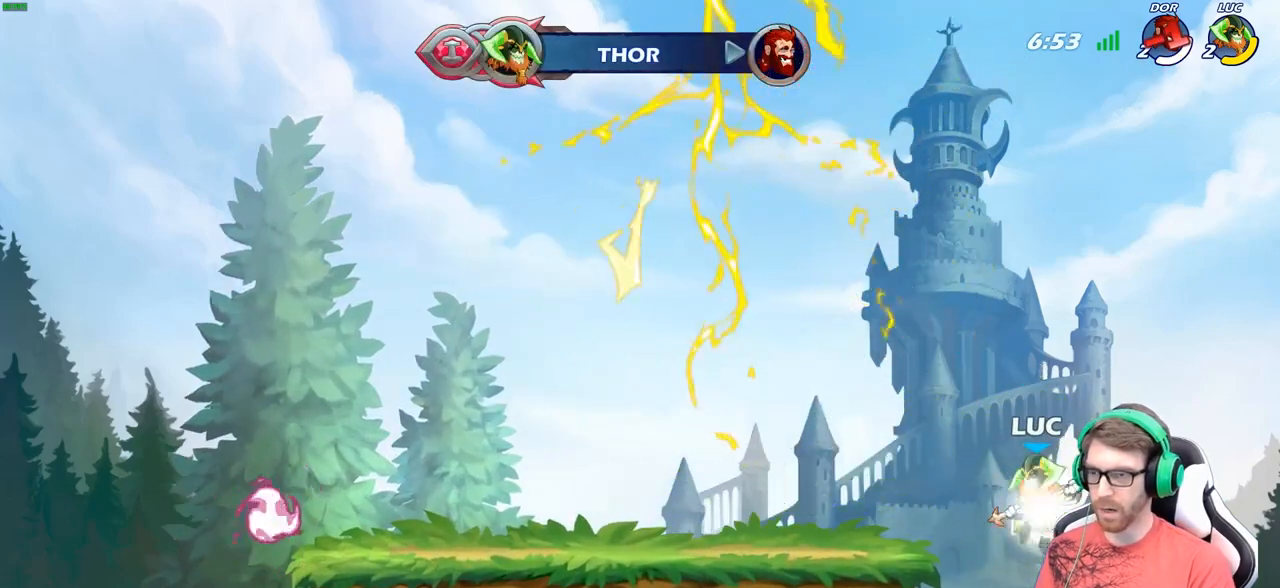
{"buttons": [], "left_stick": "center", "right_stick": "center", "events": [[67, "B", "down"], [83, "R2", "up"], [167, "B", "up"], [167, "left_stick", "center"]]}
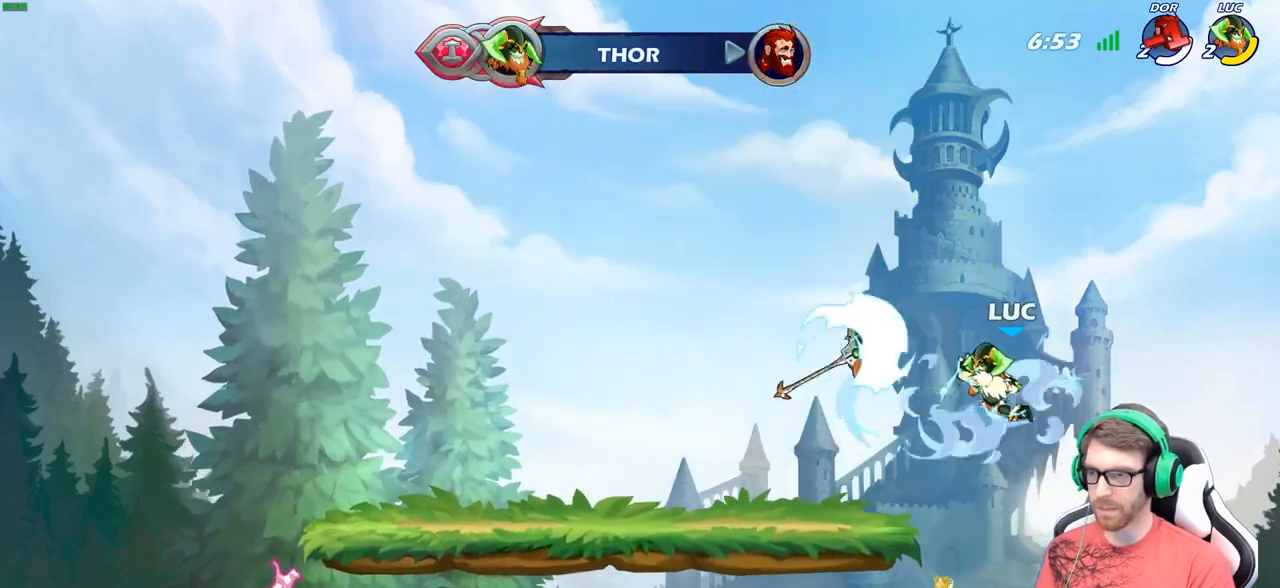
{"buttons": [], "left_stick": "left", "right_stick": "center", "events": [[250, "left_stick", "left"]]}
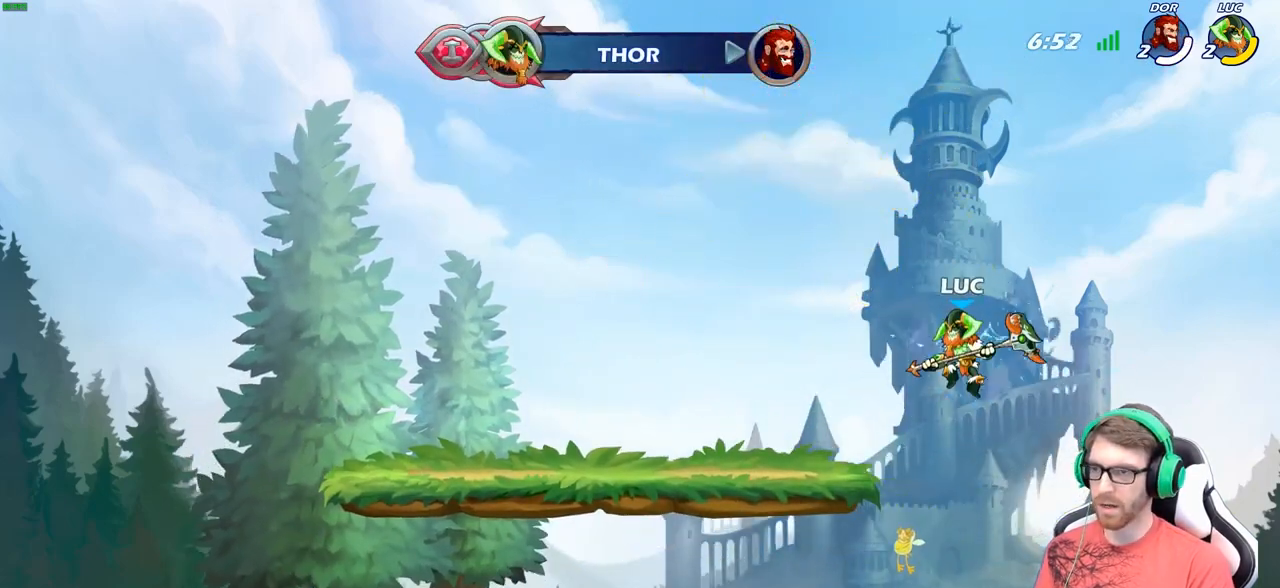
{"buttons": [], "left_stick": "left", "right_stick": "center", "events": [[333, "B", "down"], [450, "B", "up"]]}
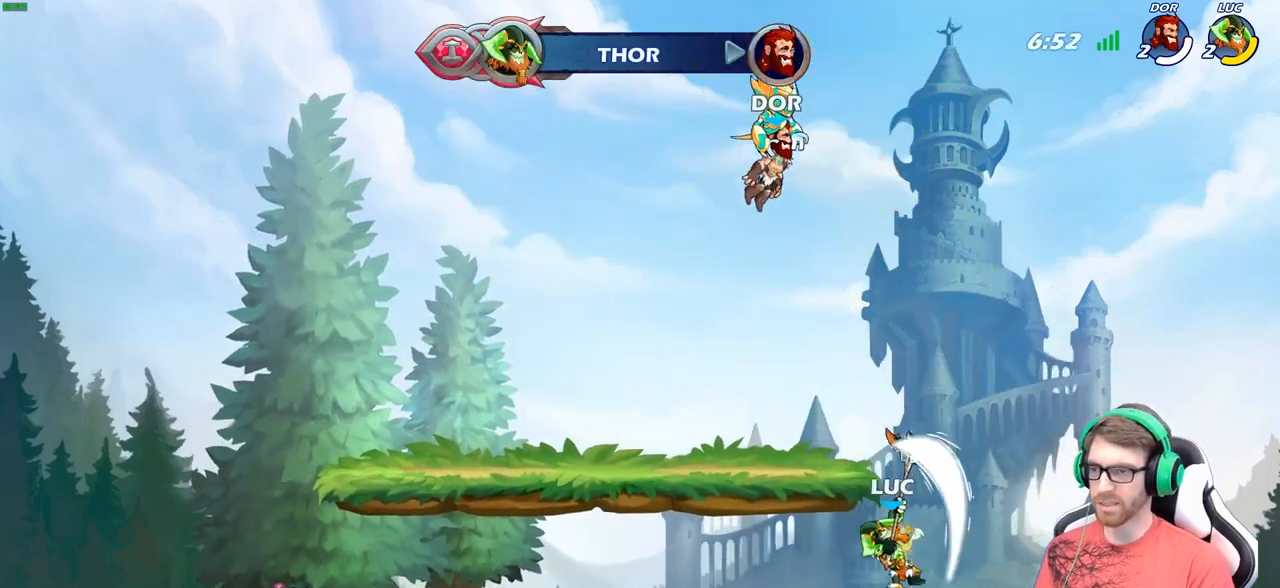
{"buttons": [], "left_stick": "down-left", "right_stick": "center", "events": [[417, "left_stick", "down-left"]]}
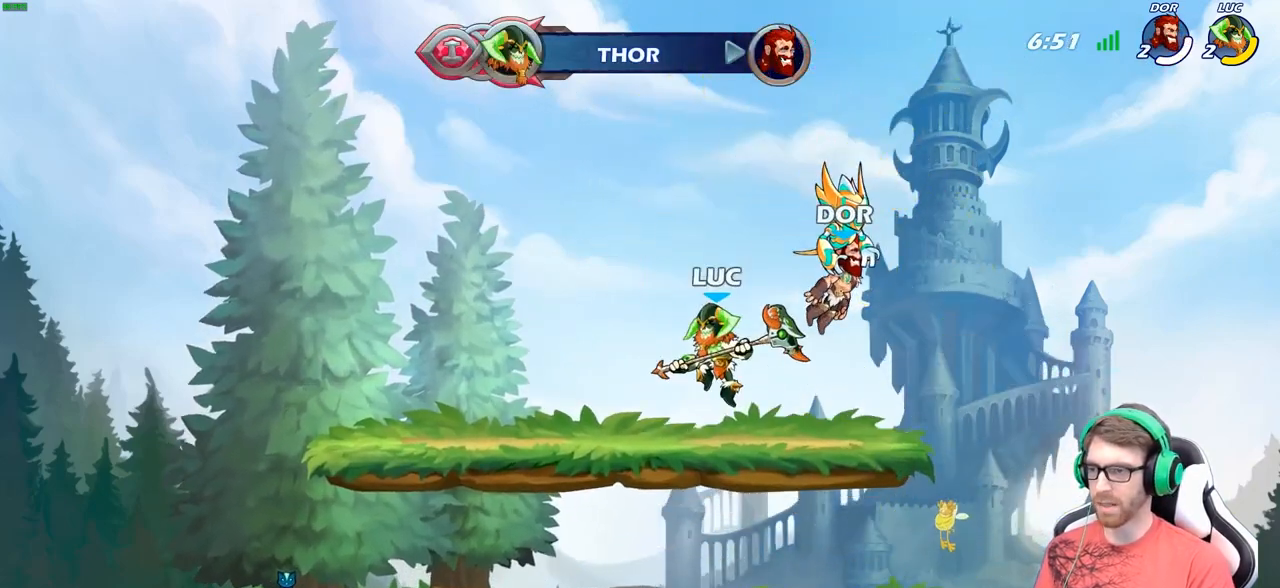
{"buttons": [], "left_stick": "left", "right_stick": "center", "events": [[83, "left_stick", "left"], [217, "R2", "down"], [383, "R2", "up"], [400, "B", "down"], [483, "B", "up"]]}
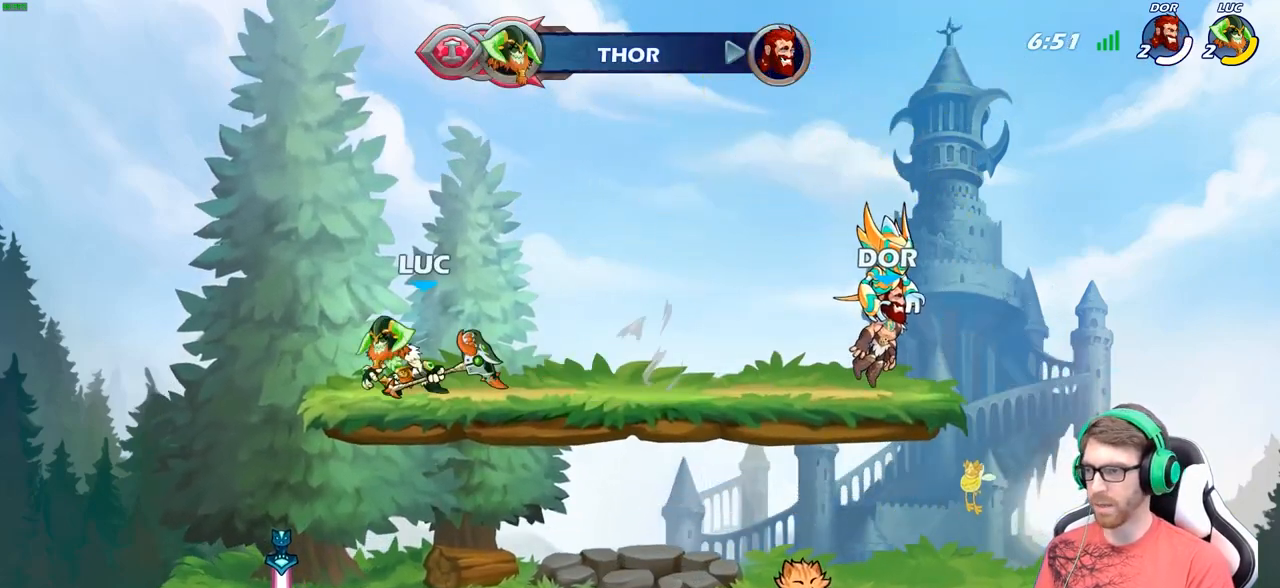
{"buttons": [], "left_stick": "center", "right_stick": "center", "events": [[150, "left_stick", "center"]]}
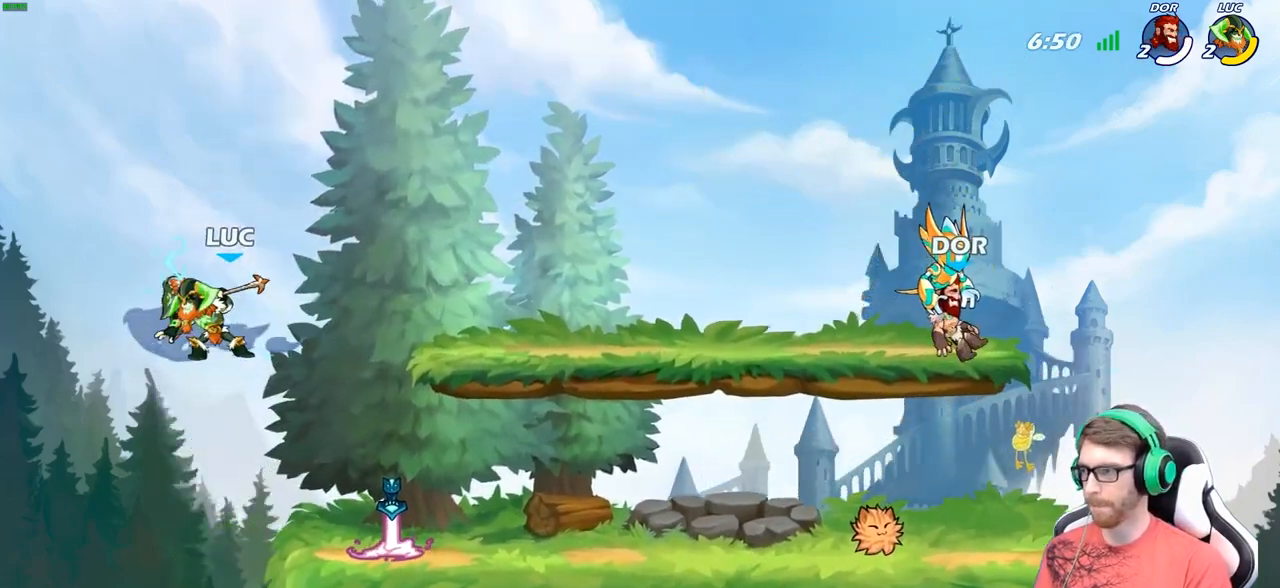
{"buttons": [], "left_stick": "right", "right_stick": "center", "events": [[217, "left_stick", "right"], [367, "A", "down"], [433, "A", "up"]]}
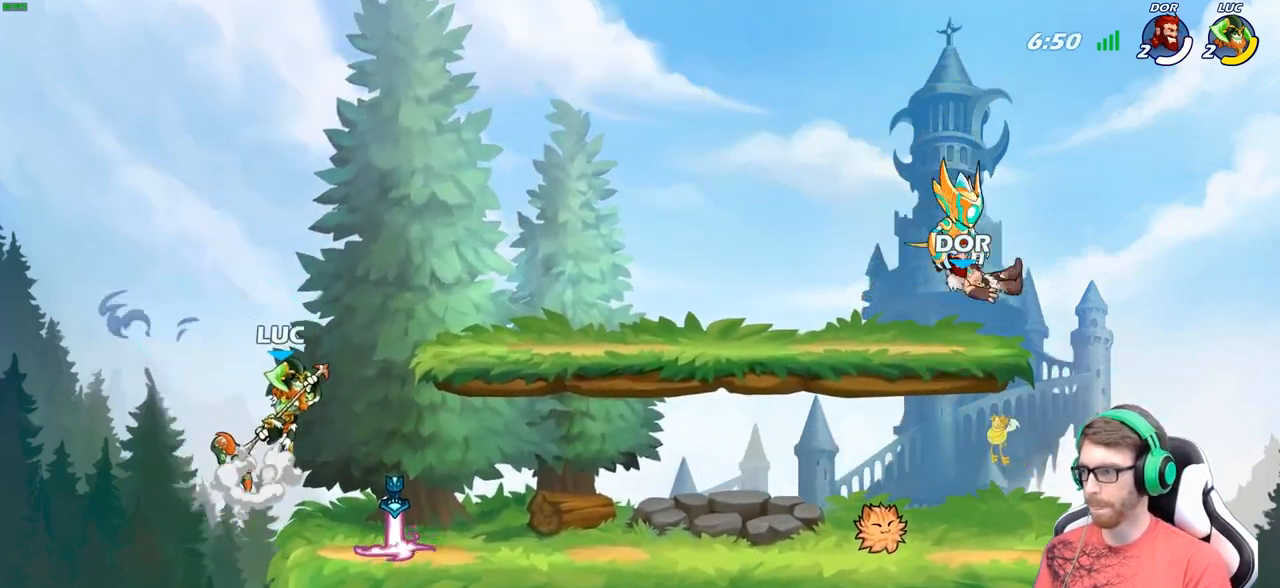
{"buttons": [], "left_stick": "down-left", "right_stick": "center", "events": [[17, "left_stick", "down-right"], [117, "R1", "down"], [183, "R1", "up"], [250, "left_stick", "center"], [417, "left_stick", "left"], [500, "left_stick", "down-left"]]}
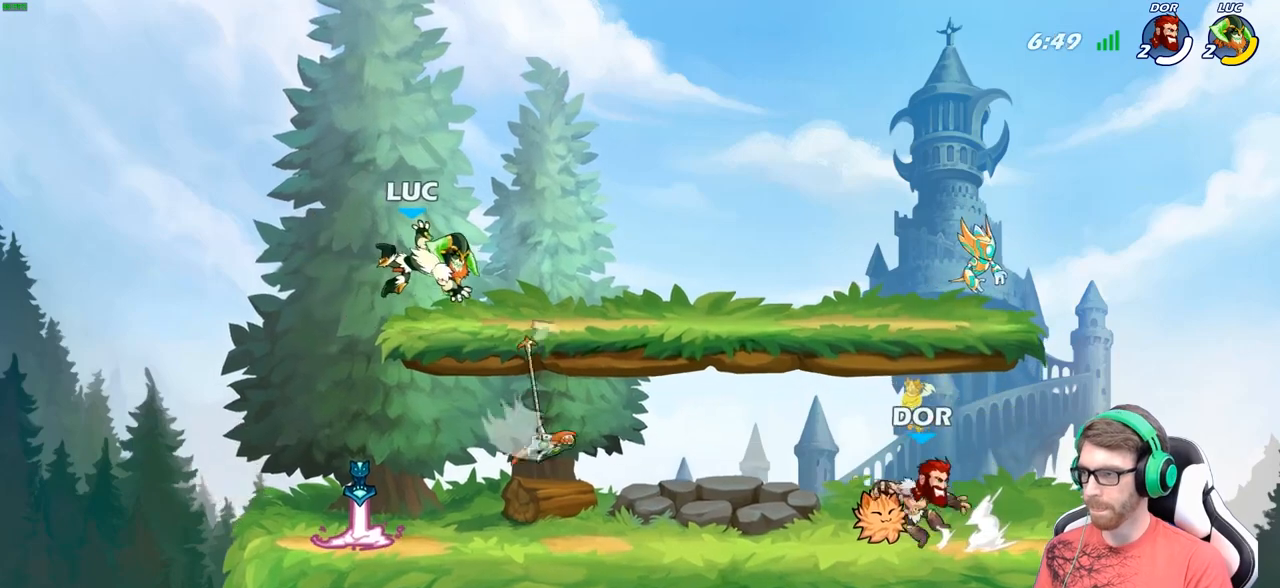
{"buttons": [], "left_stick": "down-right", "right_stick": "center", "events": [[350, "left_stick", "down-right"]]}
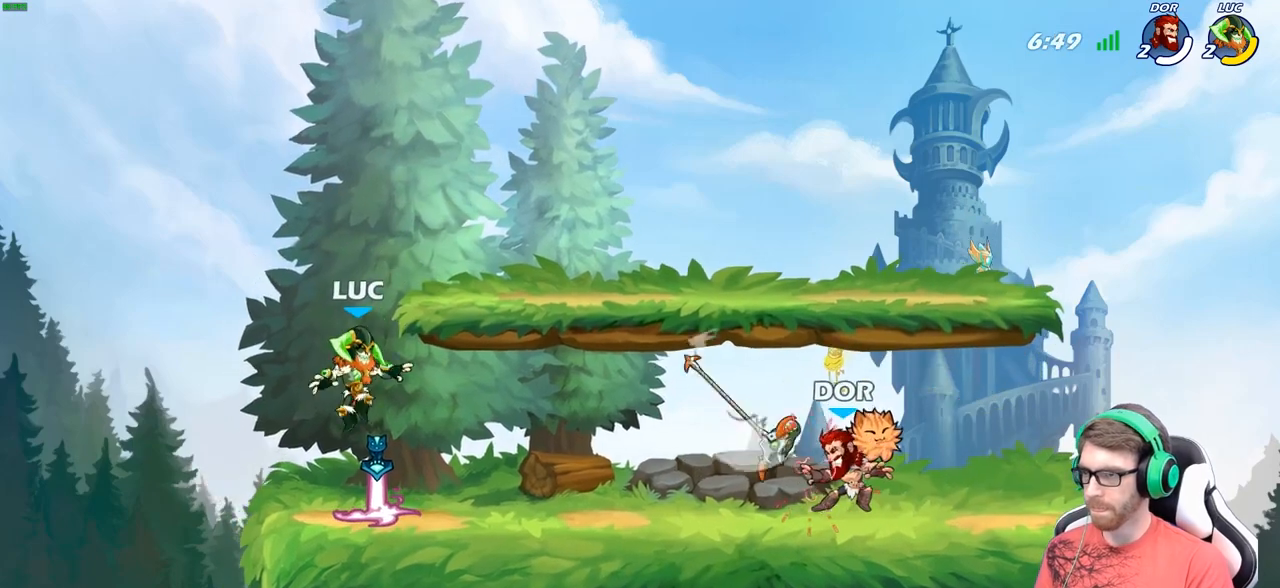
{"buttons": [], "left_stick": "right", "right_stick": "center", "events": [[67, "left_stick", "right"], [83, "R1", "down"], [150, "R1", "up"], [200, "left_stick", "center"], [267, "left_stick", "right"], [367, "R2", "down"], [500, "R2", "up"]]}
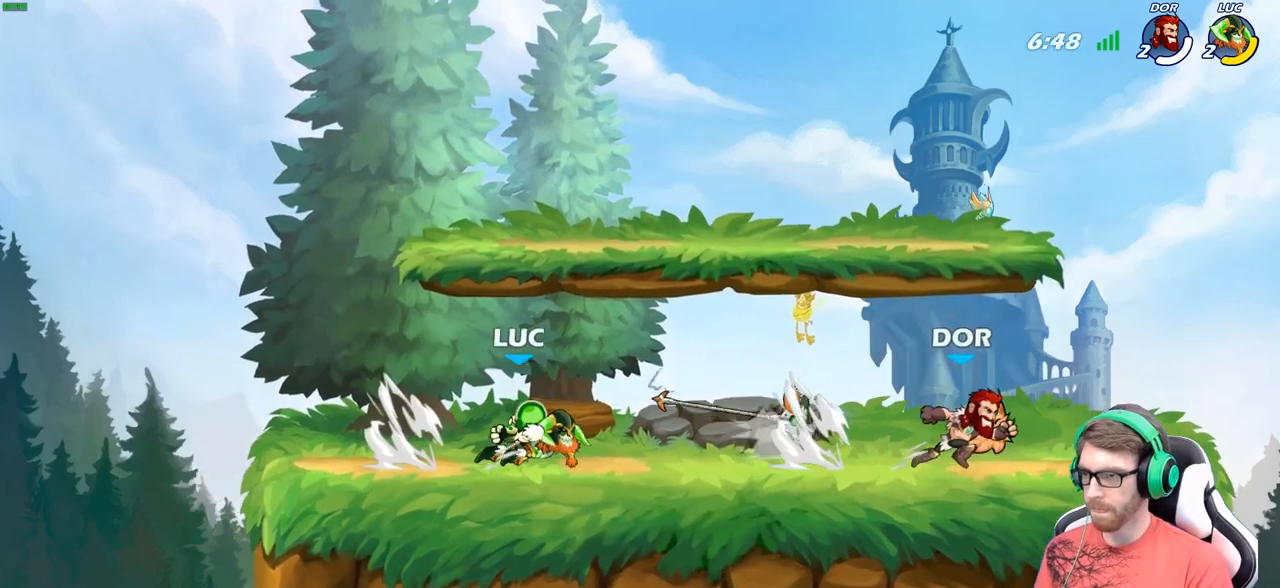
{"buttons": [], "left_stick": "center", "right_stick": "center", "events": [[233, "R2", "down"], [267, "X", "down"], [367, "X", "up"], [400, "R2", "up"], [500, "left_stick", "center"]]}
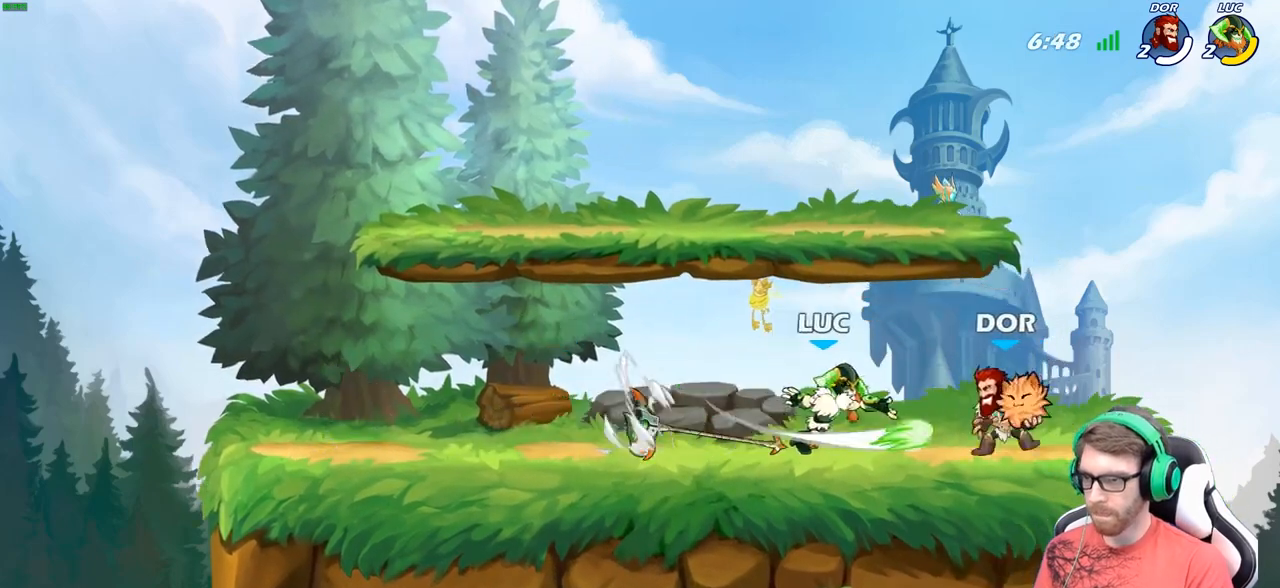
{"buttons": [], "left_stick": "center", "right_stick": "center", "events": [[183, "left_stick", "down"], [267, "X", "down"], [350, "X", "up"], [400, "left_stick", "center"]]}
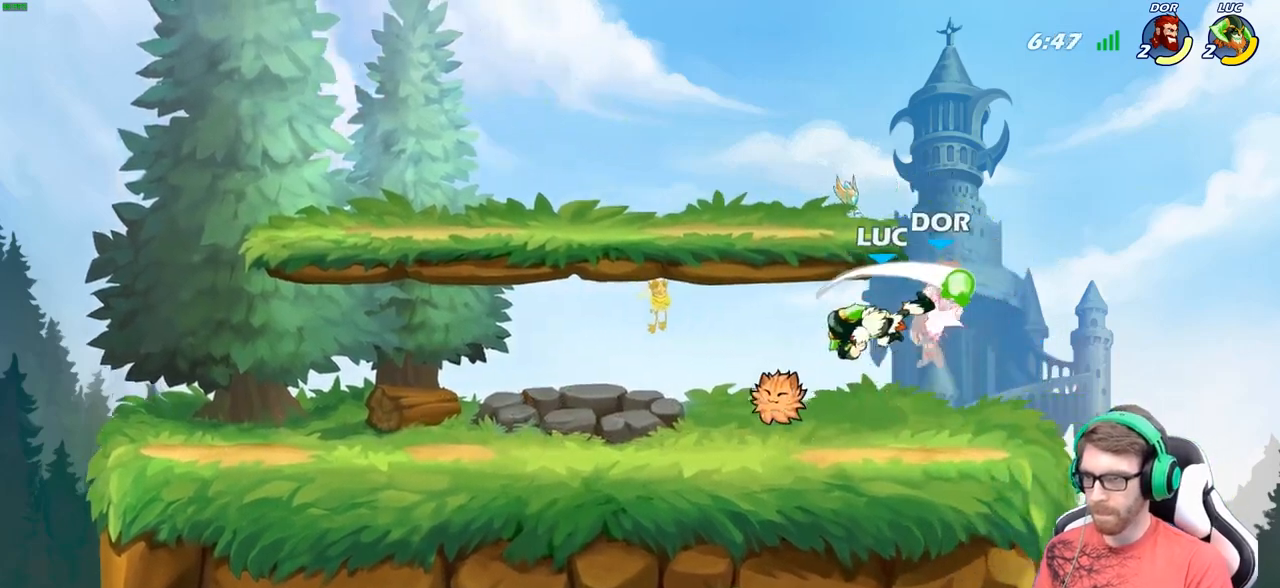
{"buttons": [], "left_stick": "center", "right_stick": "center", "events": [[167, "left_stick", "up"], [217, "A", "down"], [267, "X", "down"], [317, "A", "up"], [317, "X", "up"], [333, "left_stick", "center"]]}
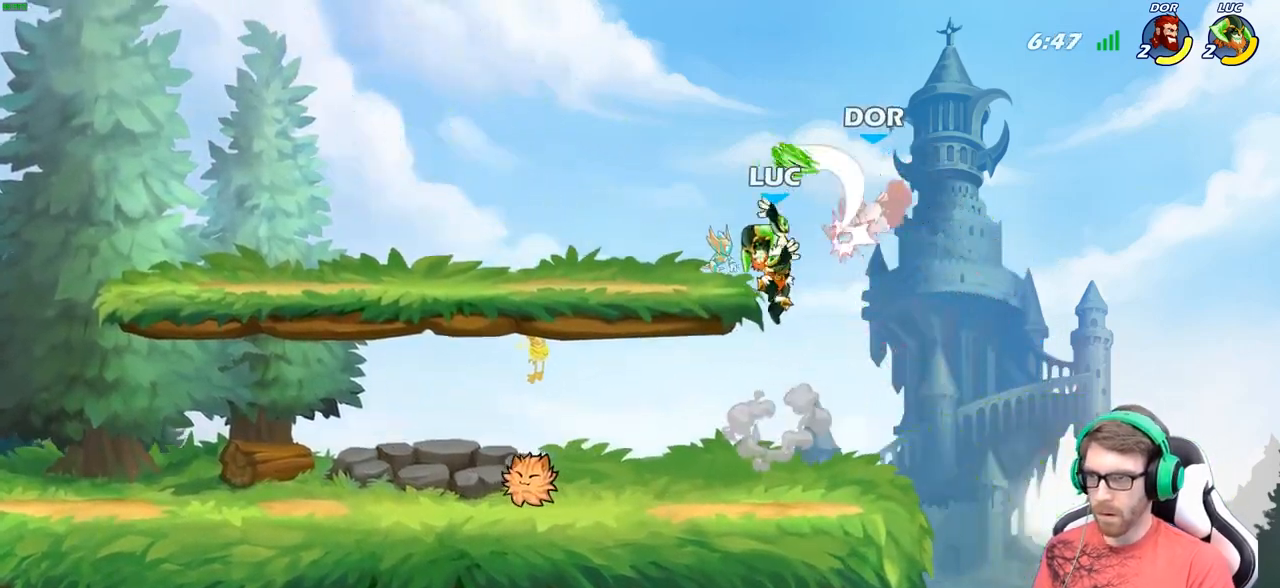
{"buttons": [], "left_stick": "right", "right_stick": "center", "events": [[83, "left_stick", "right"], [167, "A", "down"], [217, "X", "down"], [250, "A", "up"], [267, "X", "up"]]}
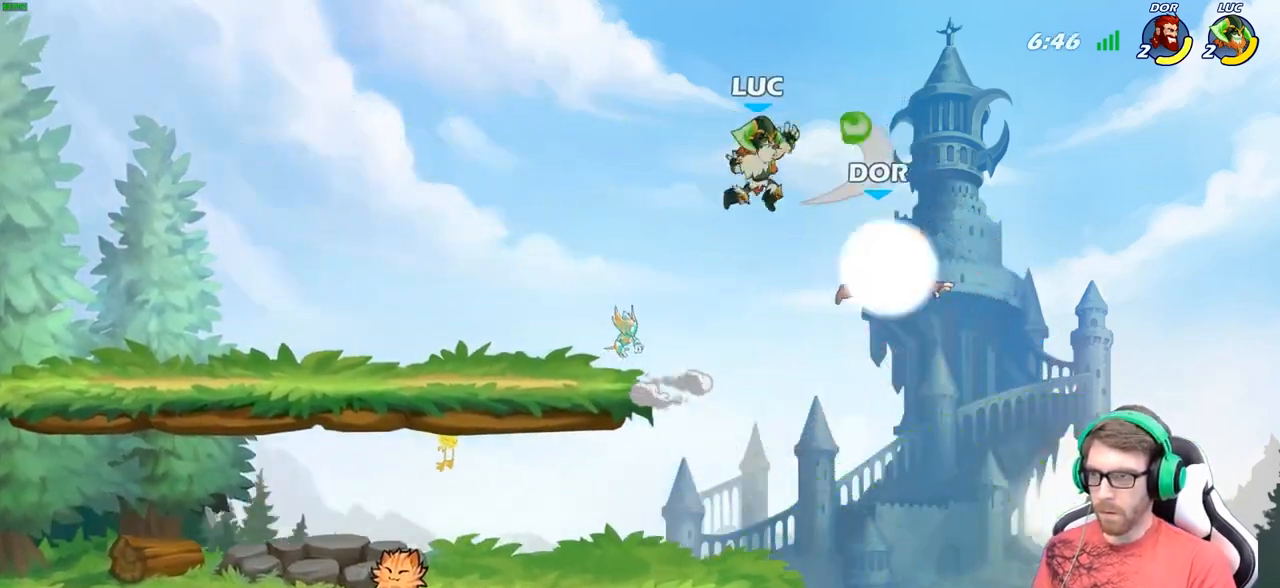
{"buttons": [], "left_stick": "left", "right_stick": "center", "events": [[283, "left_stick", "down-left"], [350, "X", "down"], [433, "X", "up"], [483, "left_stick", "left"]]}
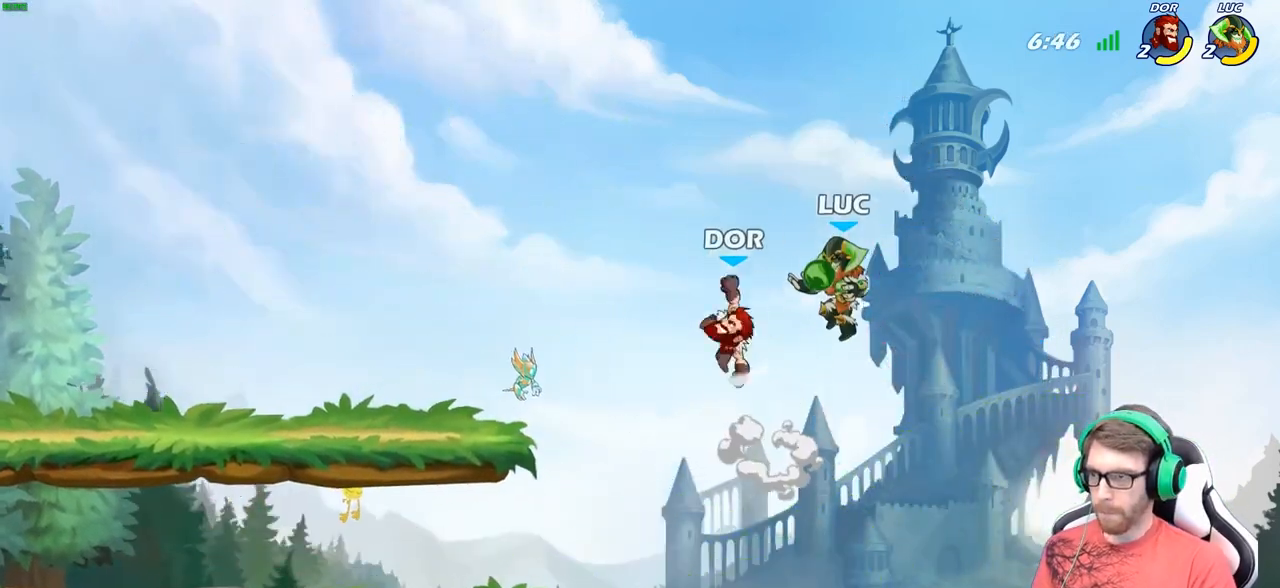
{"buttons": ["B"], "left_stick": "up-left", "right_stick": "center", "events": [[100, "left_stick", "up-left"], [350, "A", "down"], [450, "B", "down"], [467, "A", "up"]]}